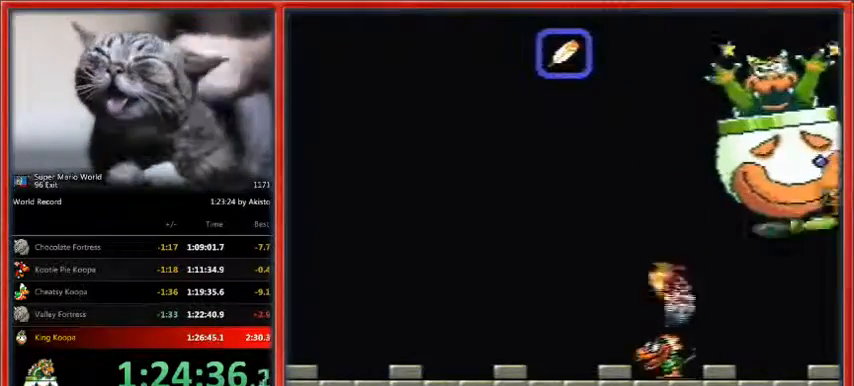
Gameplay with a controller (Nintendo layout); each line is a JSON object with the inputs held at the frame after it. "events" lists button and stick changes between this image and that frame as [ms after this image, input, new state], when the widget could be followed in between. Not read: L1 L3 R3.
{"buttons": [], "events": []}
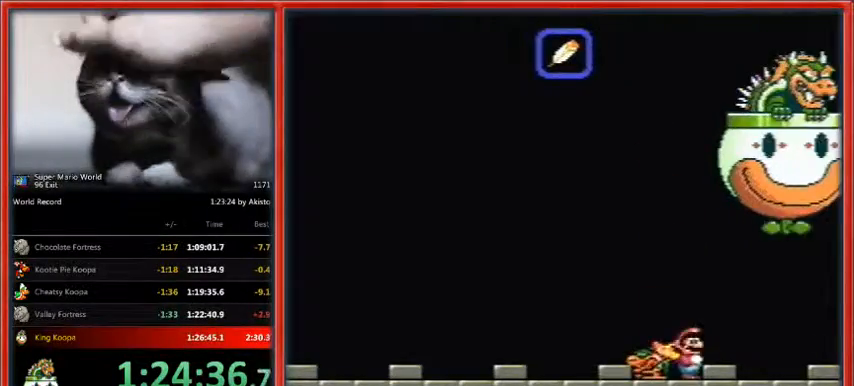
{"buttons": ["DPAD_LEFT"], "events": [[33, "DPAD_LEFT", "down"], [133, "DPAD_LEFT", "up"], [400, "DPAD_LEFT", "down"]]}
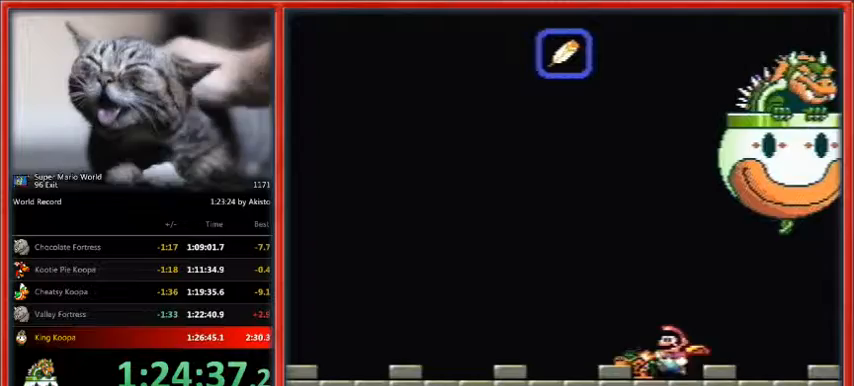
{"buttons": ["DPAD_LEFT"], "events": []}
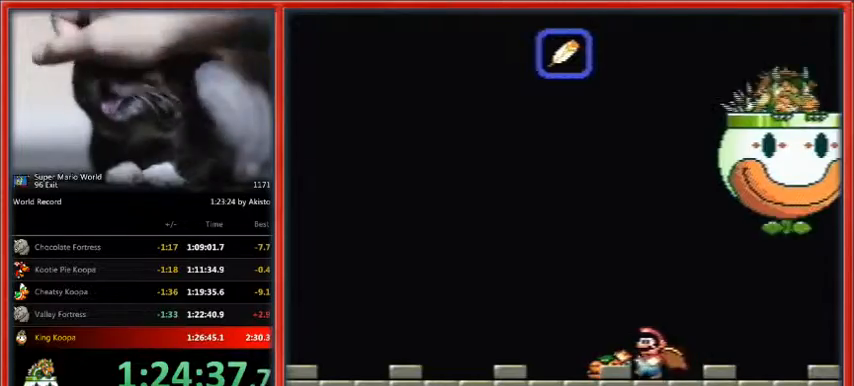
{"buttons": ["DPAD_LEFT"], "events": [[33, "DPAD_LEFT", "up"], [133, "DPAD_LEFT", "down"], [300, "DPAD_LEFT", "up"], [433, "DPAD_LEFT", "down"]]}
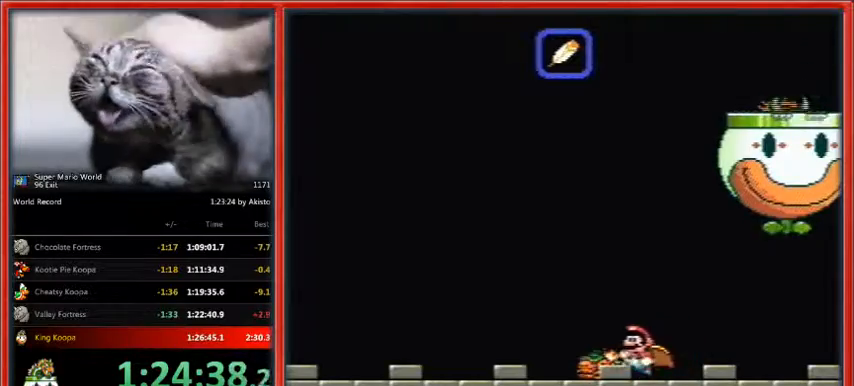
{"buttons": ["DPAD_LEFT"], "events": [[67, "DPAD_LEFT", "up"], [433, "DPAD_LEFT", "down"]]}
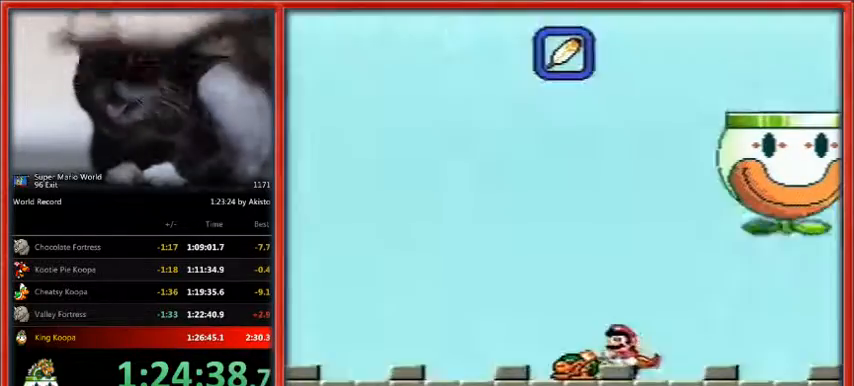
{"buttons": [], "events": [[67, "DPAD_LEFT", "up"], [333, "DPAD_LEFT", "down"], [433, "DPAD_LEFT", "up"]]}
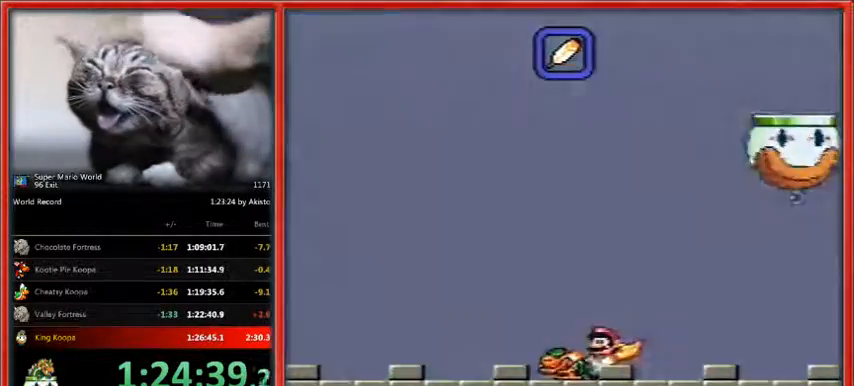
{"buttons": [], "events": [[200, "DPAD_LEFT", "down"], [333, "DPAD_LEFT", "up"]]}
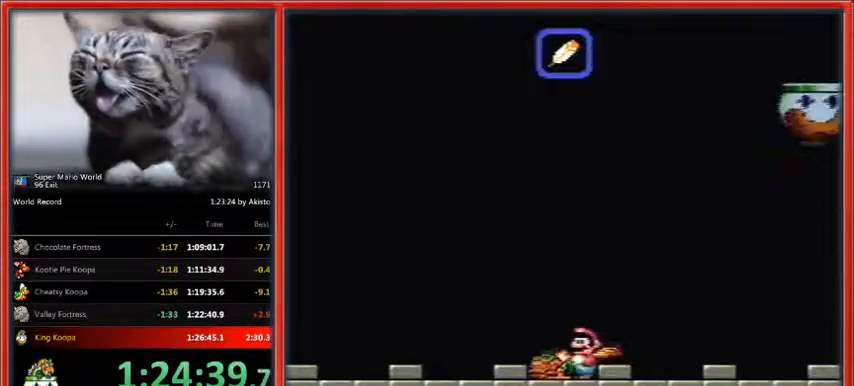
{"buttons": ["B"], "events": [[33, "DPAD_LEFT", "down"], [167, "DPAD_LEFT", "up"], [367, "DPAD_LEFT", "down"], [467, "B", "down"], [467, "DPAD_LEFT", "up"]]}
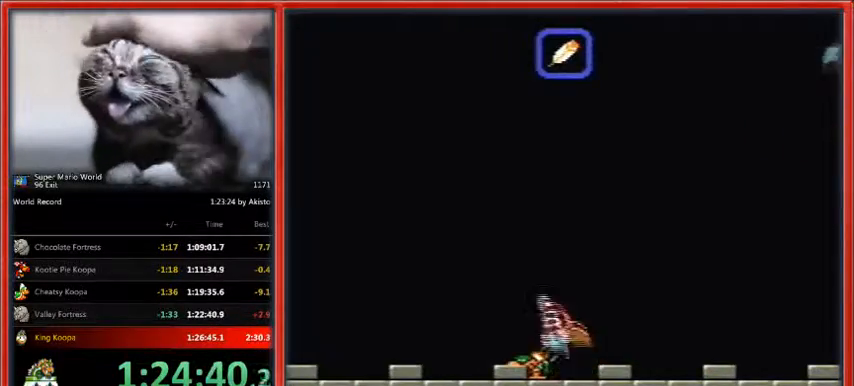
{"buttons": [], "events": [[33, "DPAD_LEFT", "down"], [67, "B", "up"], [133, "DPAD_LEFT", "up"], [267, "DPAD_RIGHT", "down"], [500, "DPAD_RIGHT", "up"]]}
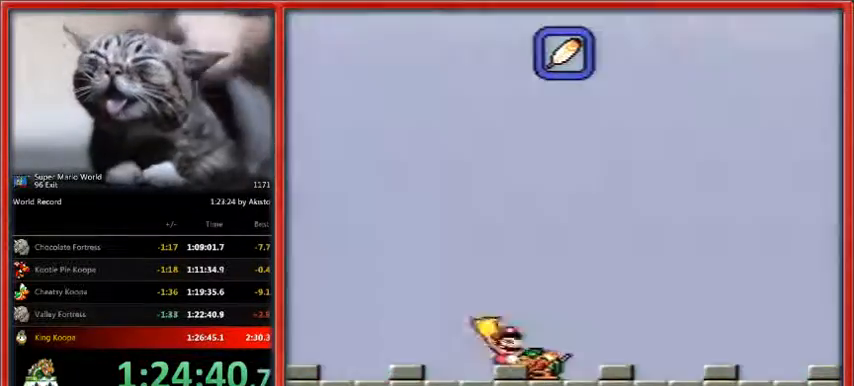
{"buttons": ["DPAD_RIGHT"], "events": [[233, "DPAD_RIGHT", "down"]]}
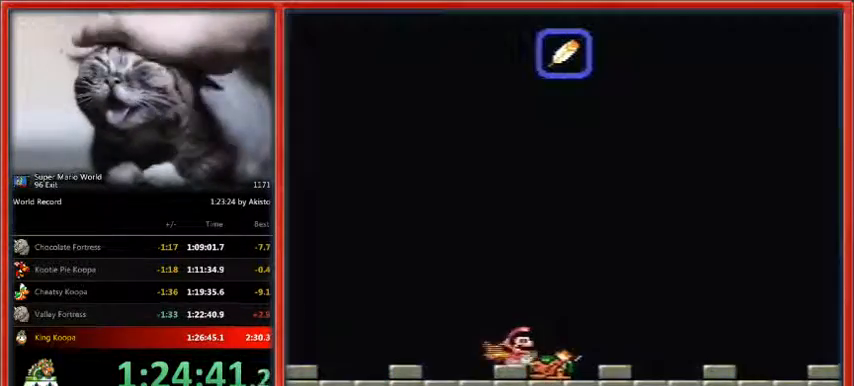
{"buttons": ["DPAD_RIGHT"], "events": [[267, "DPAD_RIGHT", "up"], [400, "DPAD_RIGHT", "down"]]}
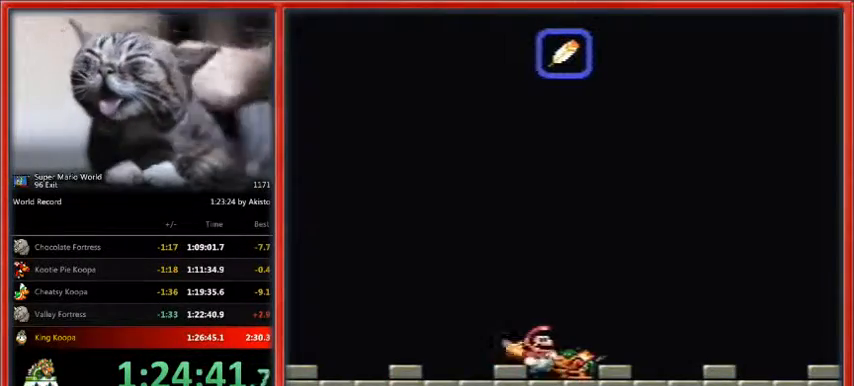
{"buttons": ["DPAD_RIGHT"], "events": [[33, "DPAD_RIGHT", "up"], [267, "DPAD_RIGHT", "down"]]}
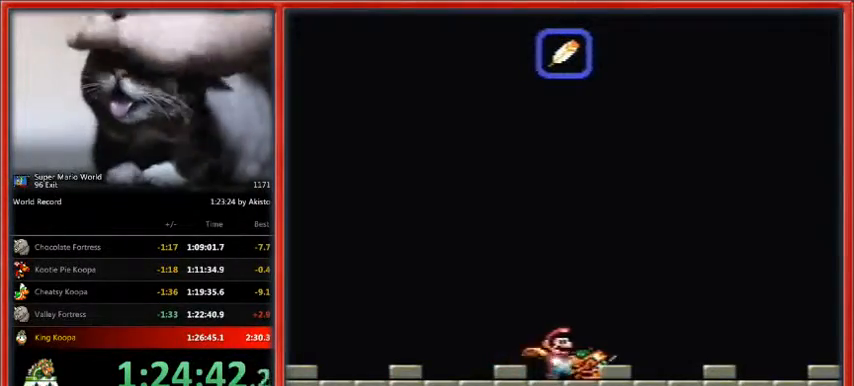
{"buttons": [], "events": [[133, "B", "down"], [200, "B", "up"], [333, "DPAD_RIGHT", "up"]]}
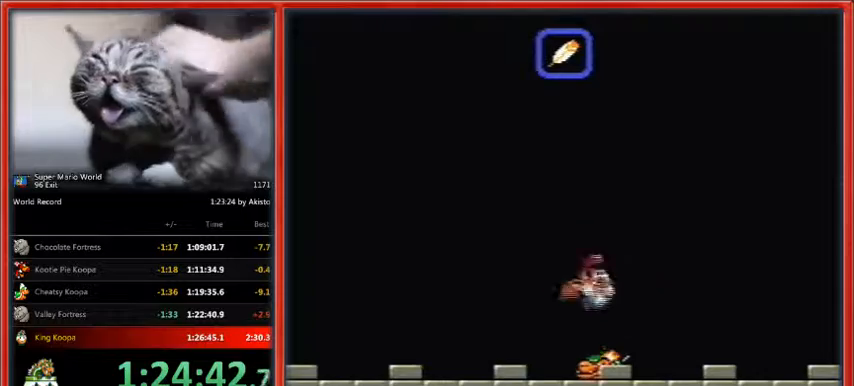
{"buttons": ["DPAD_LEFT"], "events": [[33, "DPAD_LEFT", "down"], [167, "DPAD_LEFT", "up"], [367, "DPAD_LEFT", "down"]]}
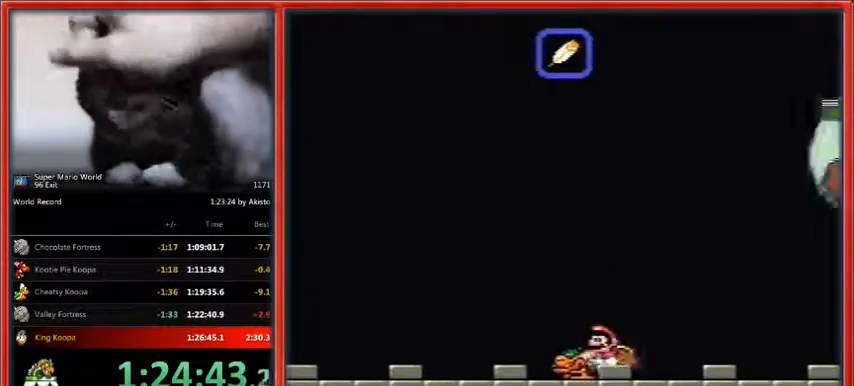
{"buttons": []}
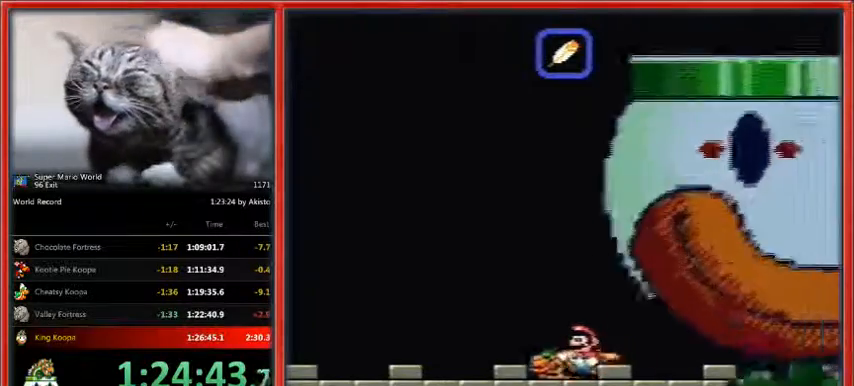
{"buttons": ["DPAD_LEFT"], "events": [[167, "DPAD_LEFT", "down"], [267, "DPAD_LEFT", "up"], [500, "DPAD_LEFT", "down"]]}
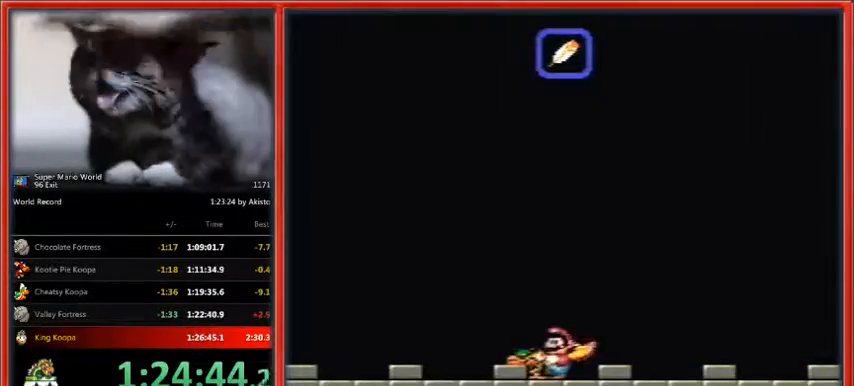
{"buttons": [], "events": [[100, "DPAD_LEFT", "up"], [233, "B", "down"], [233, "DPAD_LEFT", "down"], [300, "B", "up"], [400, "DPAD_LEFT", "up"]]}
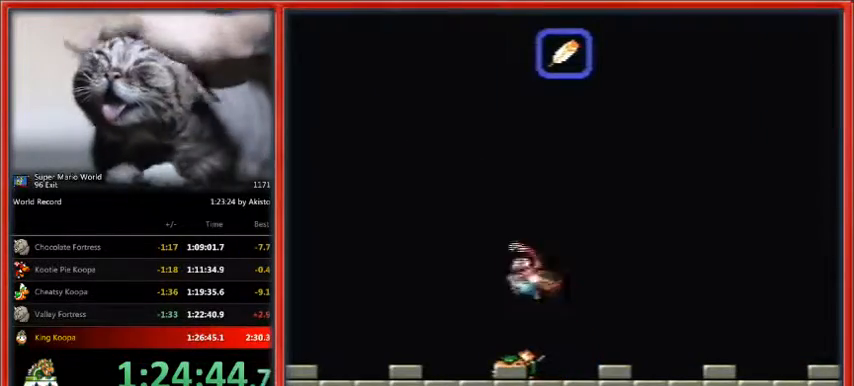
{"buttons": ["DPAD_RIGHT"], "events": [[67, "DPAD_RIGHT", "down"], [267, "DPAD_RIGHT", "up"], [367, "DPAD_RIGHT", "down"]]}
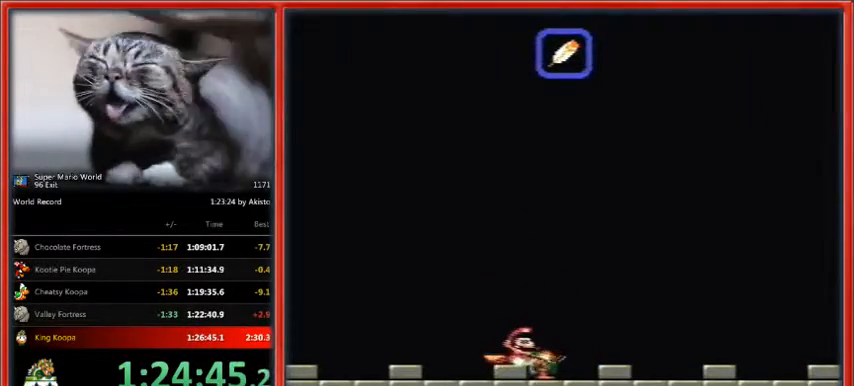
{"buttons": [], "events": [[300, "DPAD_RIGHT", "up"]]}
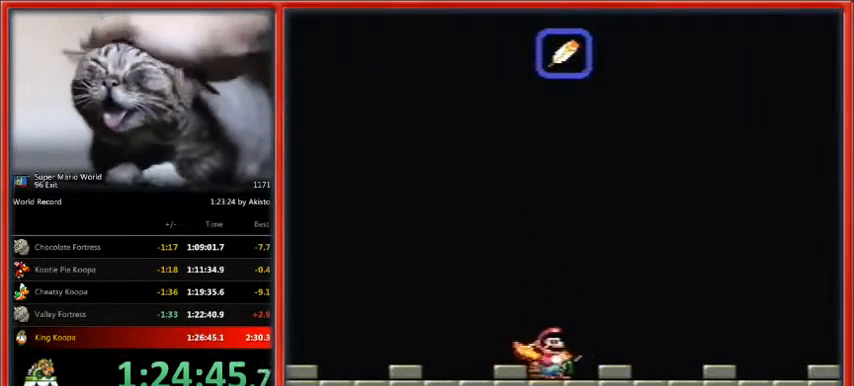
{"buttons": [], "events": [[100, "DPAD_RIGHT", "down"], [167, "DPAD_RIGHT", "up"], [300, "DPAD_RIGHT", "down"], [400, "DPAD_RIGHT", "up"]]}
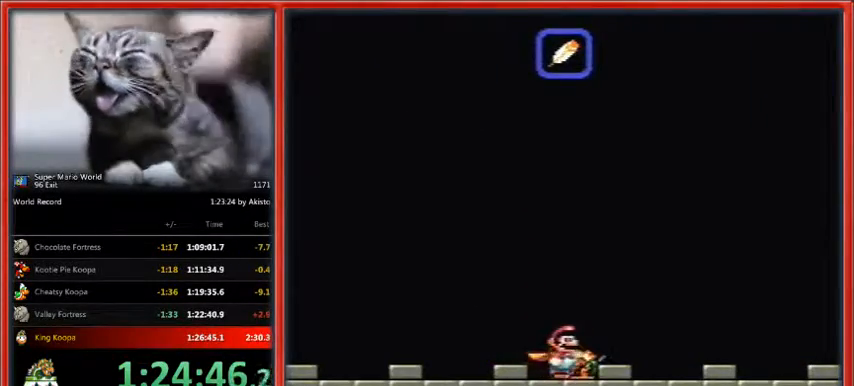
{"buttons": ["B", "DPAD_RIGHT"], "events": [[67, "DPAD_RIGHT", "down"], [467, "B", "down"]]}
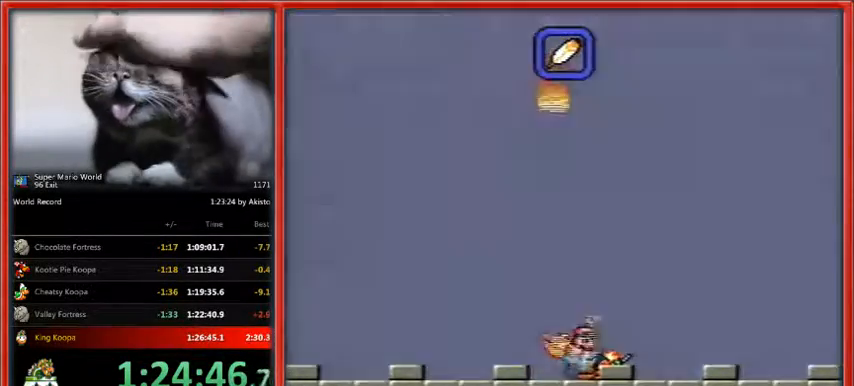
{"buttons": [], "events": [[33, "B", "up"], [100, "DPAD_RIGHT", "up"], [300, "DPAD_LEFT", "down"], [400, "DPAD_LEFT", "up"]]}
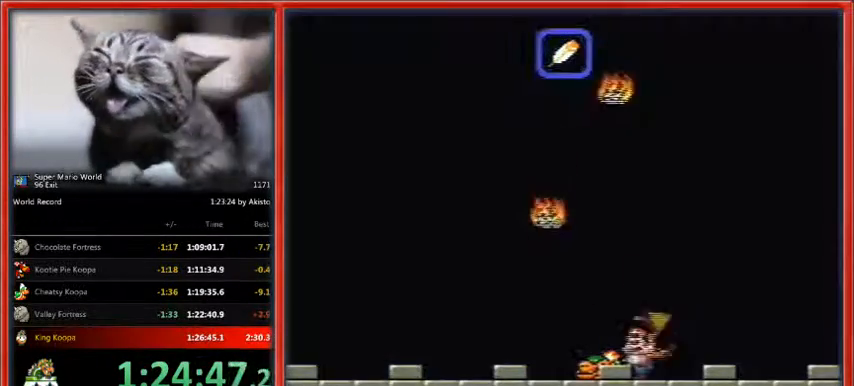
{"buttons": ["Y", "DPAD_LEFT"], "events": [[167, "Y", "down"], [333, "DPAD_LEFT", "down"]]}